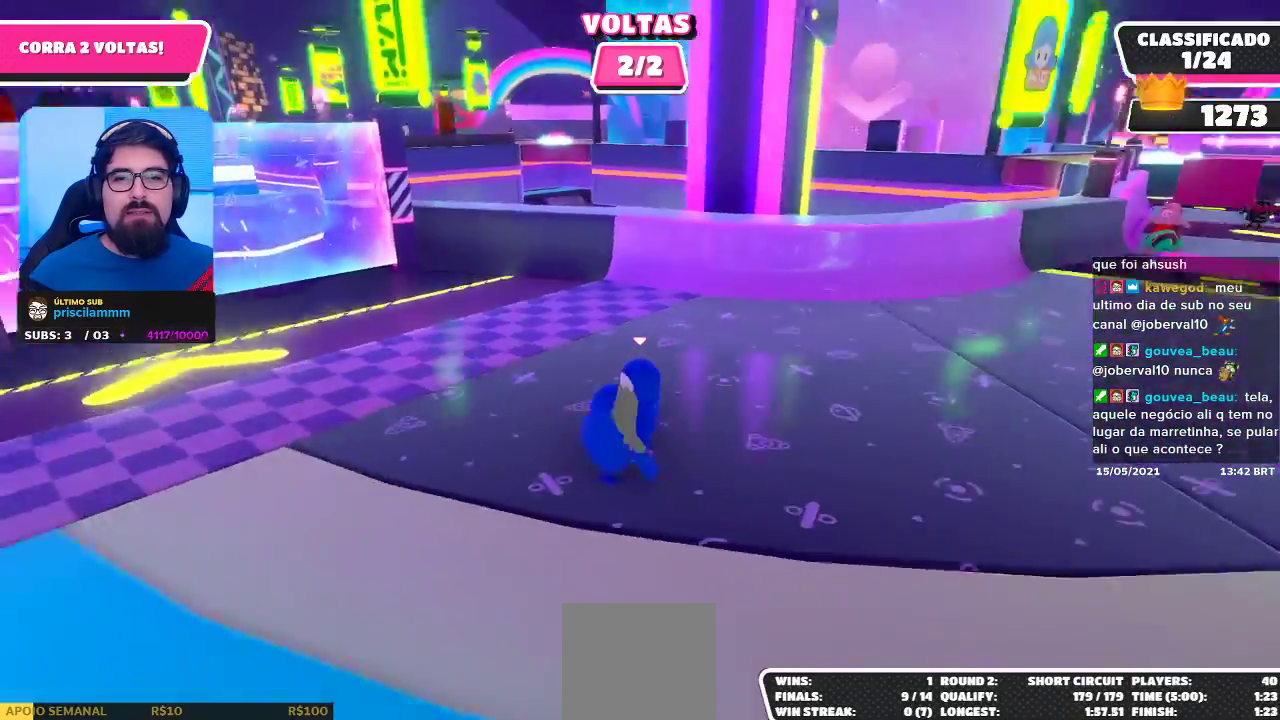
Gameplay with a controller (Xbox layout); each line is a JSON object with the inputs held at the frame after it. "events" lists button and stick changes between this image and that frame as [ms after this image, input, new state], when the widget could be followed in between. Not read: R3.
{"buttons": [], "left_stick": "center", "right_stick": "center", "events": [[117, "left_stick", "center"], [333, "DPAD_UP", "down"], [467, "DPAD_UP", "up"]]}
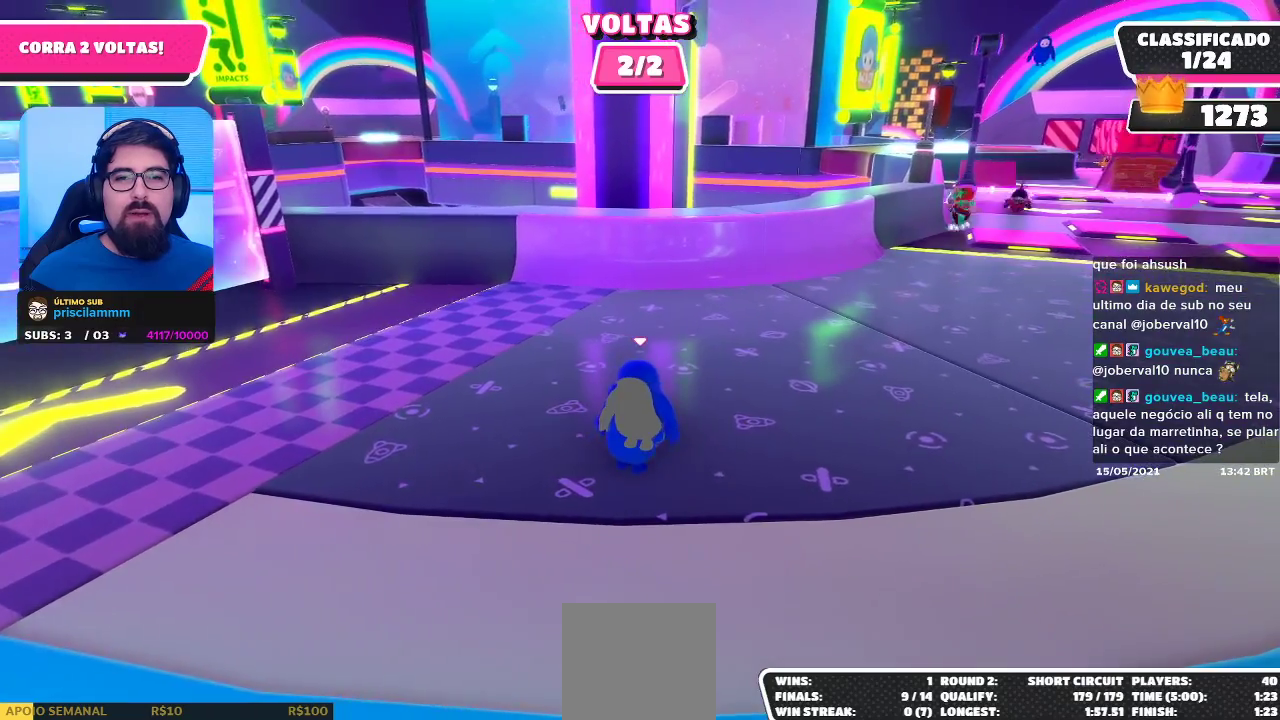
{"buttons": [], "left_stick": "center", "right_stick": "center", "events": [[133, "right_stick", "right"], [433, "right_stick", "center"]]}
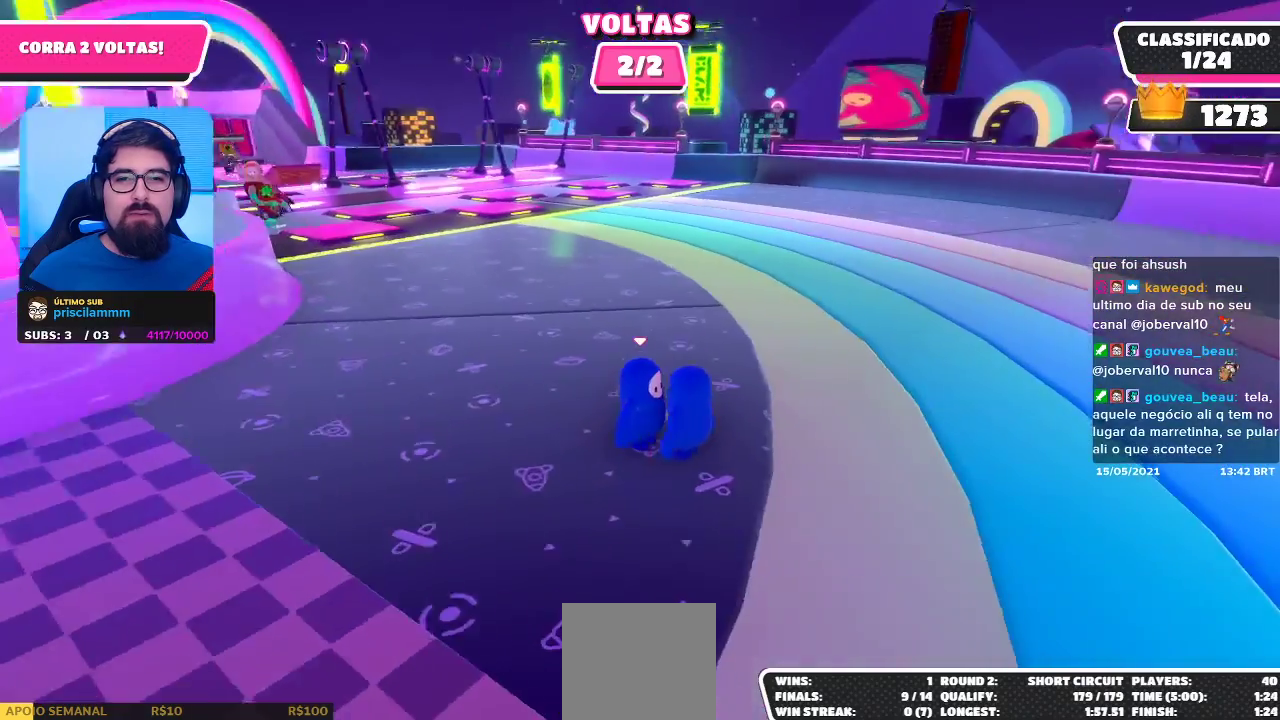
{"buttons": [], "left_stick": "center", "right_stick": "center", "events": [[67, "DPAD_UP", "down"], [200, "DPAD_UP", "up"], [300, "DPAD_UP", "down"], [450, "DPAD_UP", "up"]]}
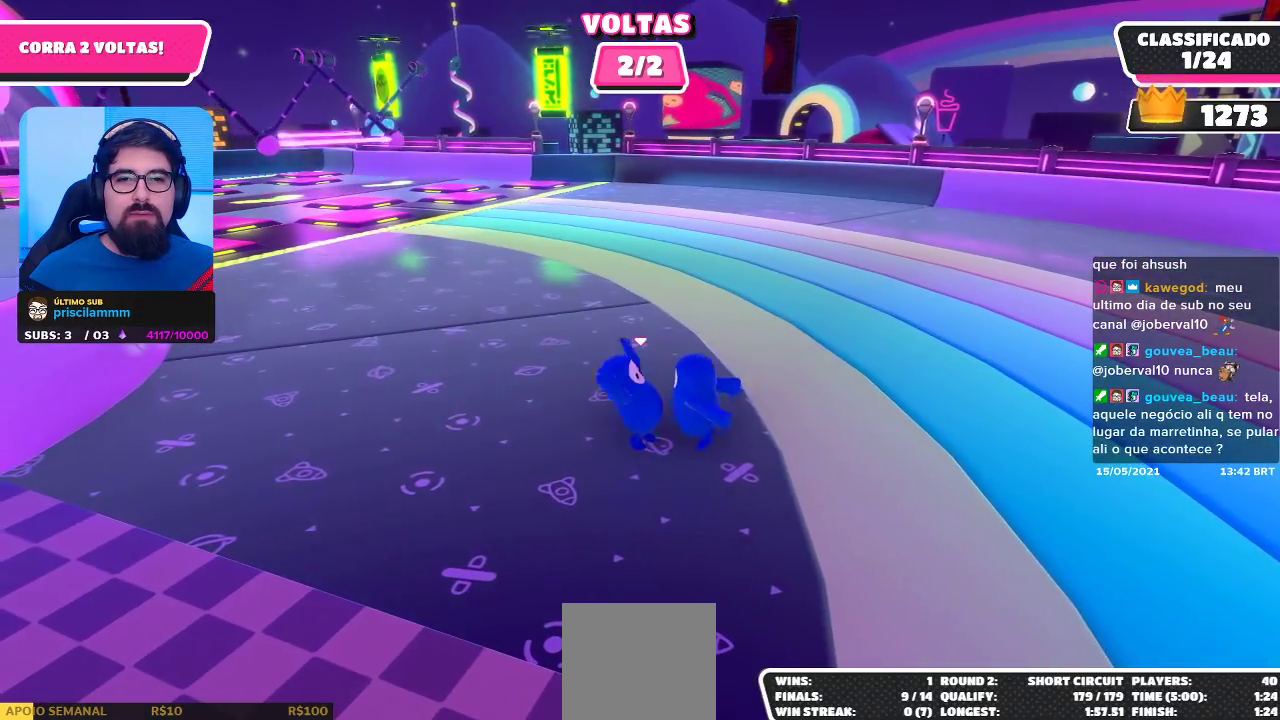
{"buttons": [], "left_stick": "center", "right_stick": "center", "events": []}
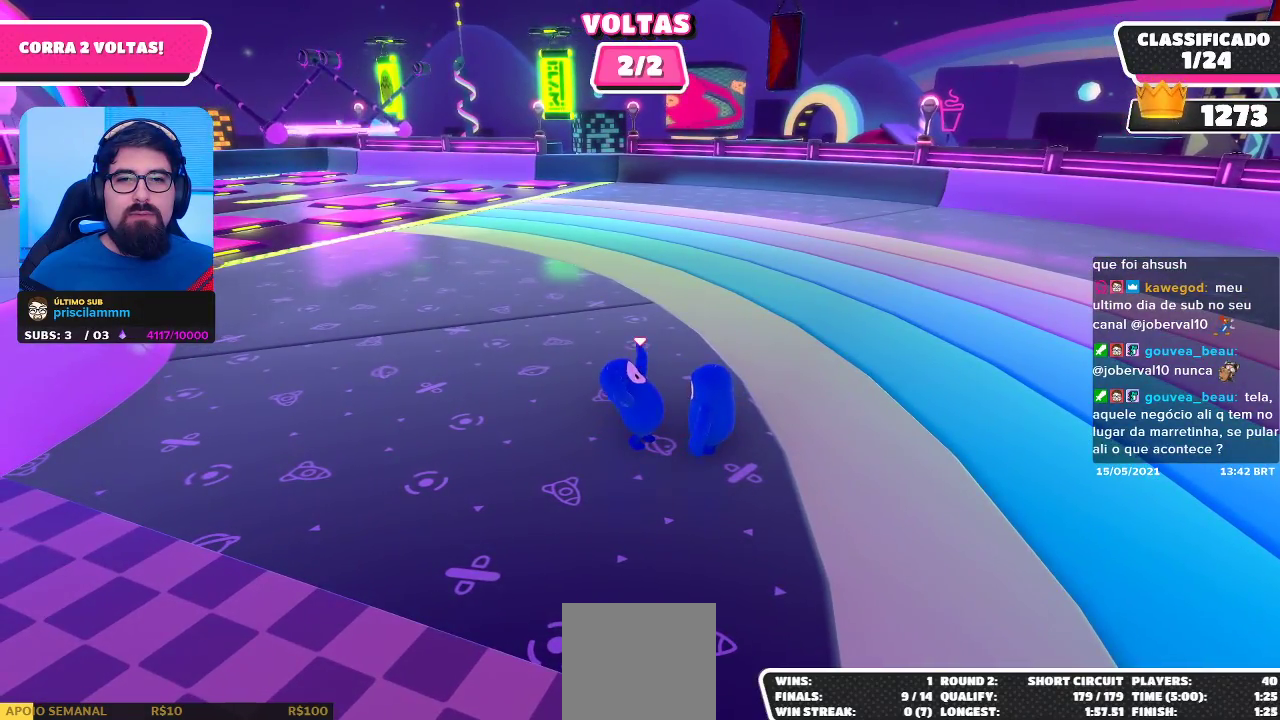
{"buttons": [], "left_stick": "center", "right_stick": "center", "events": []}
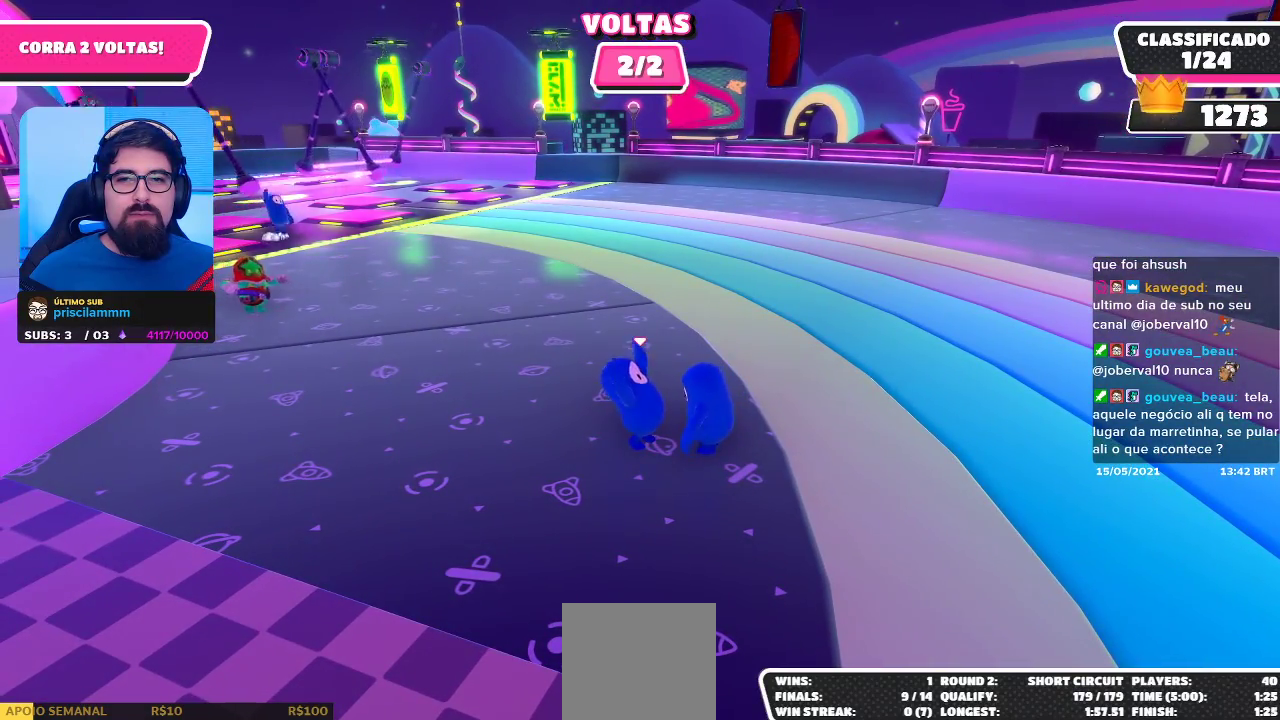
{"buttons": [], "left_stick": "center", "right_stick": "center", "events": []}
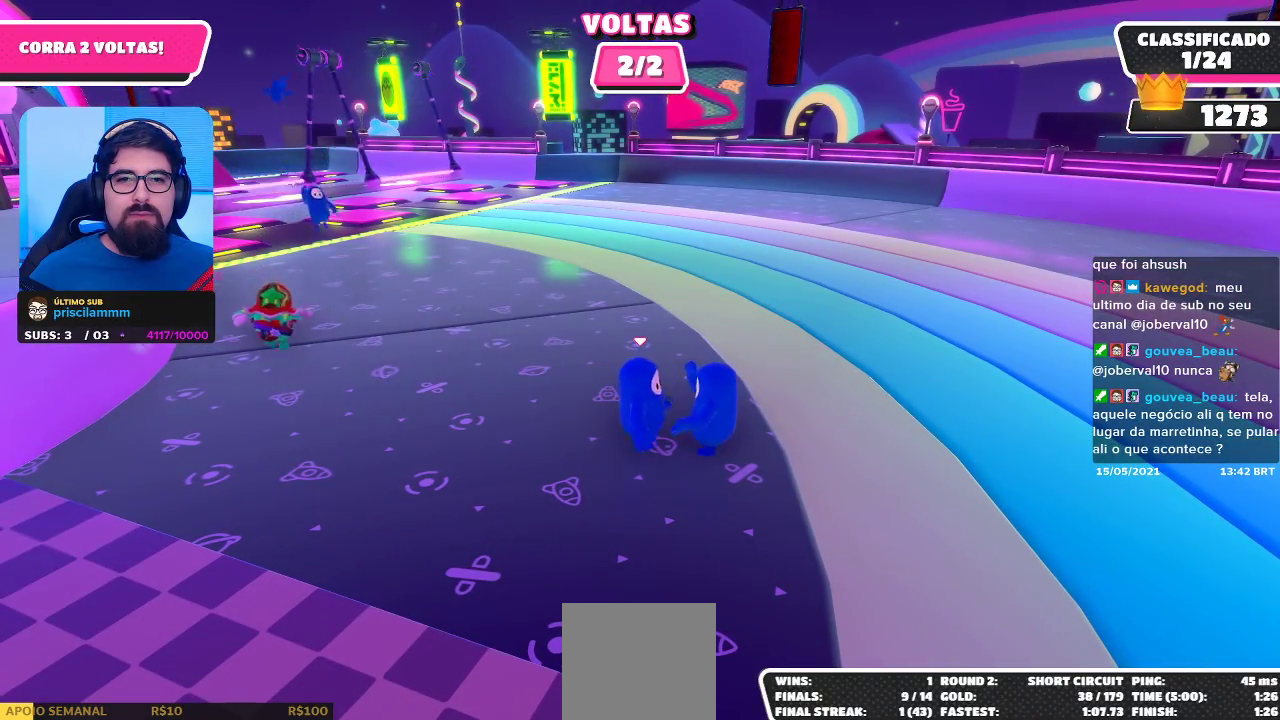
{"buttons": ["DPAD_RIGHT"], "left_stick": "center", "right_stick": "center", "events": [[367, "DPAD_RIGHT", "down"]]}
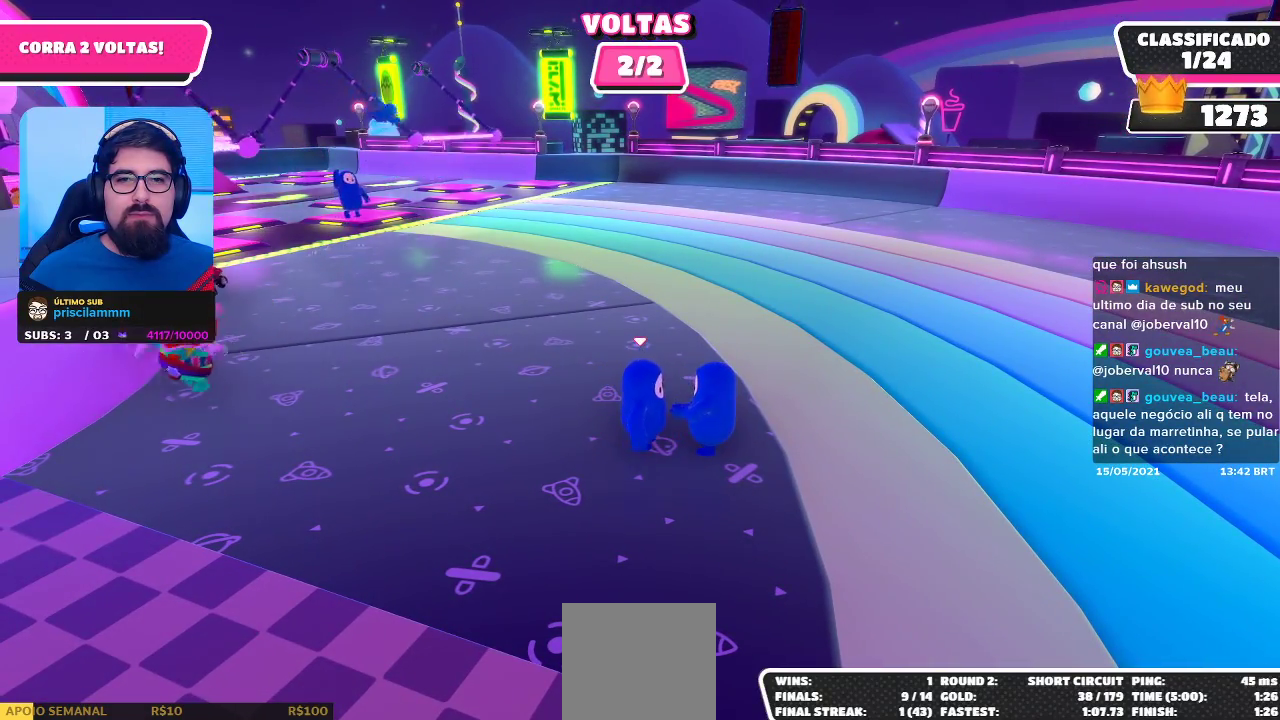
{"buttons": [], "left_stick": "center", "right_stick": "center", "events": [[17, "DPAD_RIGHT", "up"]]}
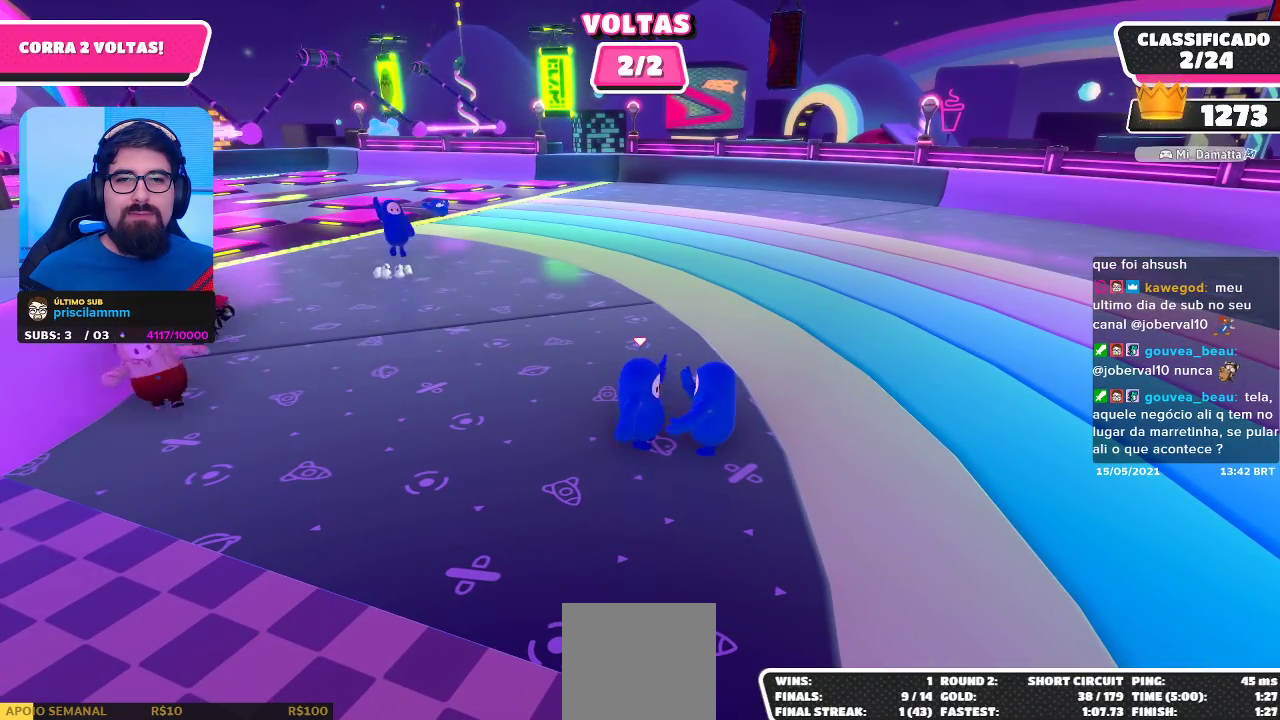
{"buttons": [], "left_stick": "center", "right_stick": "center", "events": []}
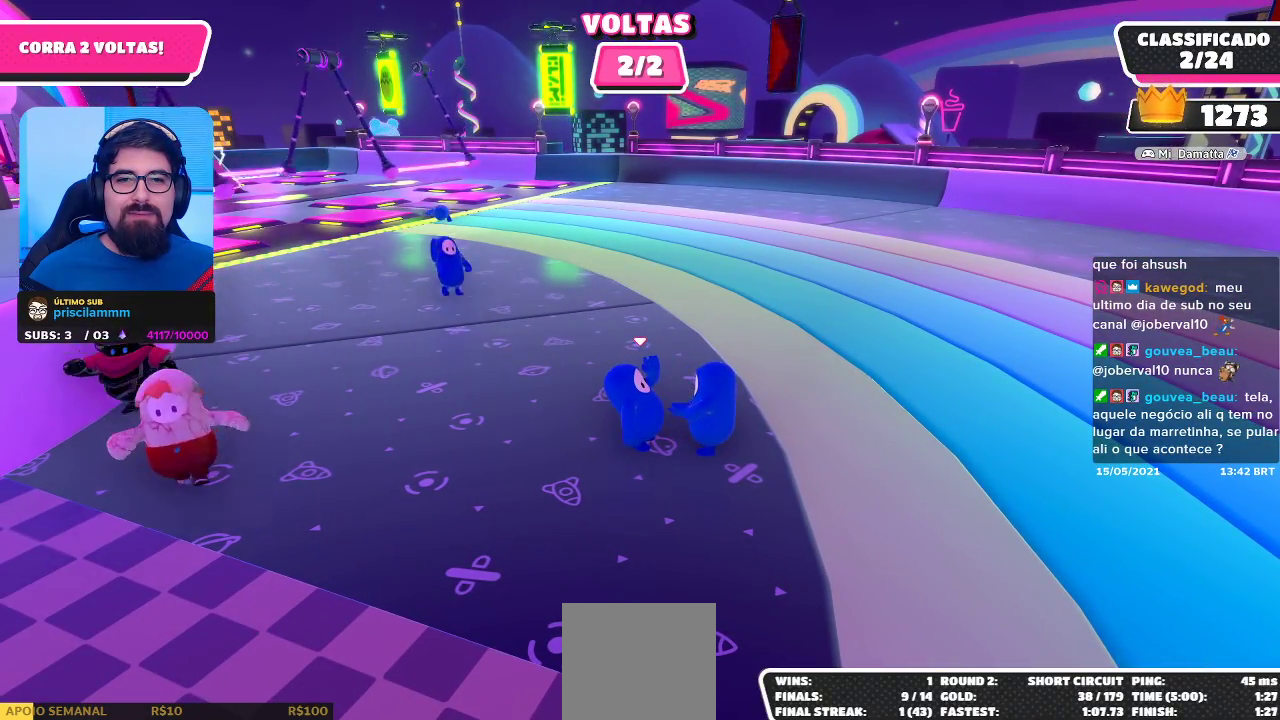
{"buttons": [], "left_stick": "center", "right_stick": "center", "events": []}
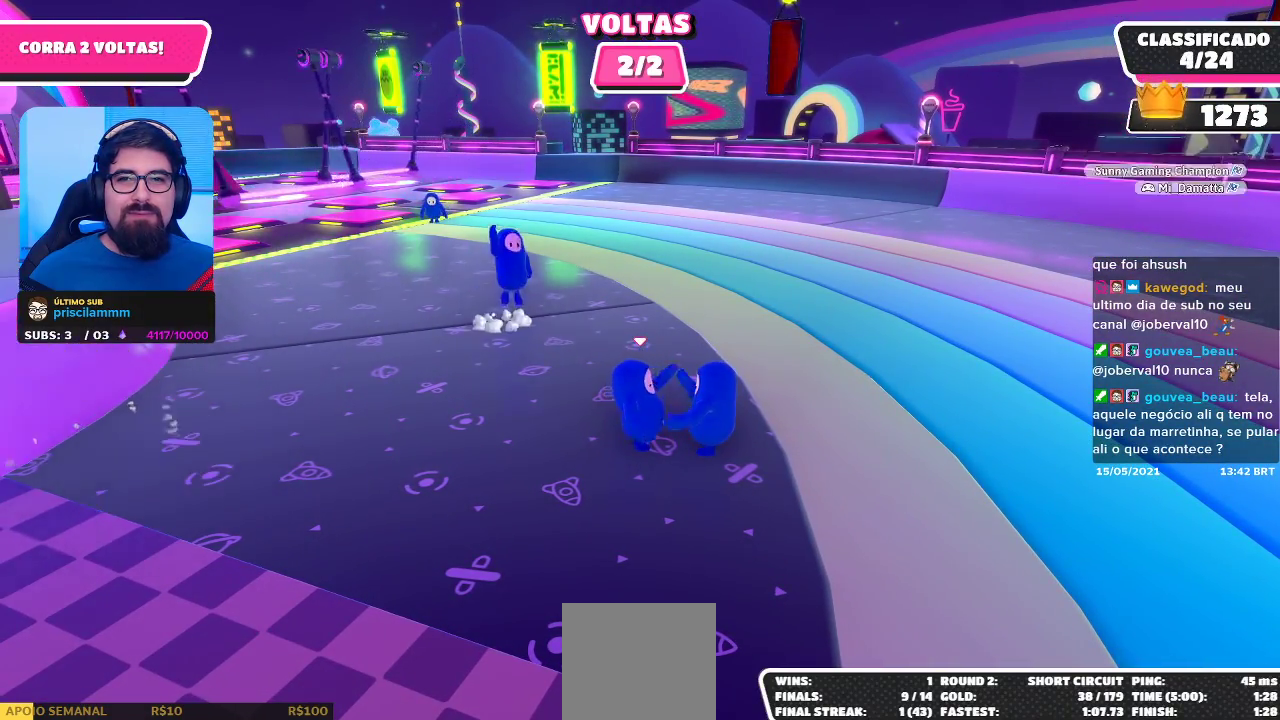
{"buttons": [], "left_stick": "center", "right_stick": "center", "events": []}
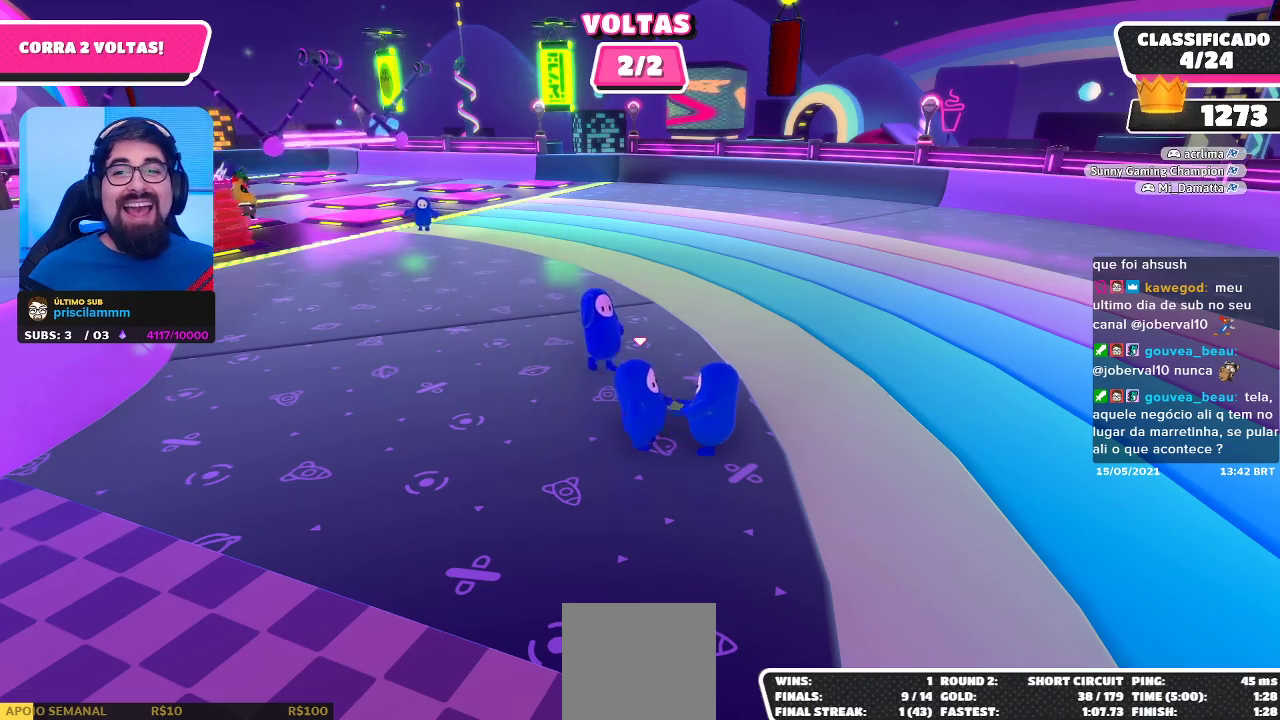
{"buttons": [], "left_stick": "left", "right_stick": "center", "events": [[400, "left_stick", "left"]]}
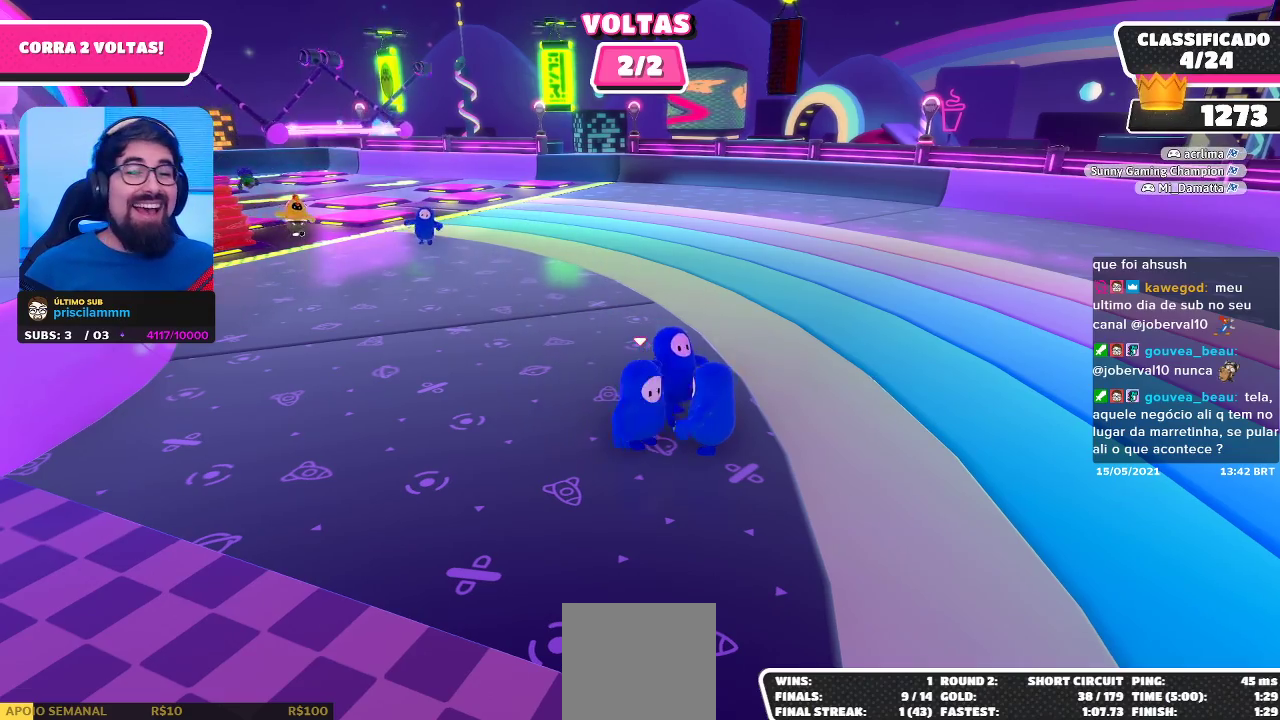
{"buttons": [], "left_stick": "center", "right_stick": "center", "events": [[17, "left_stick", "center"]]}
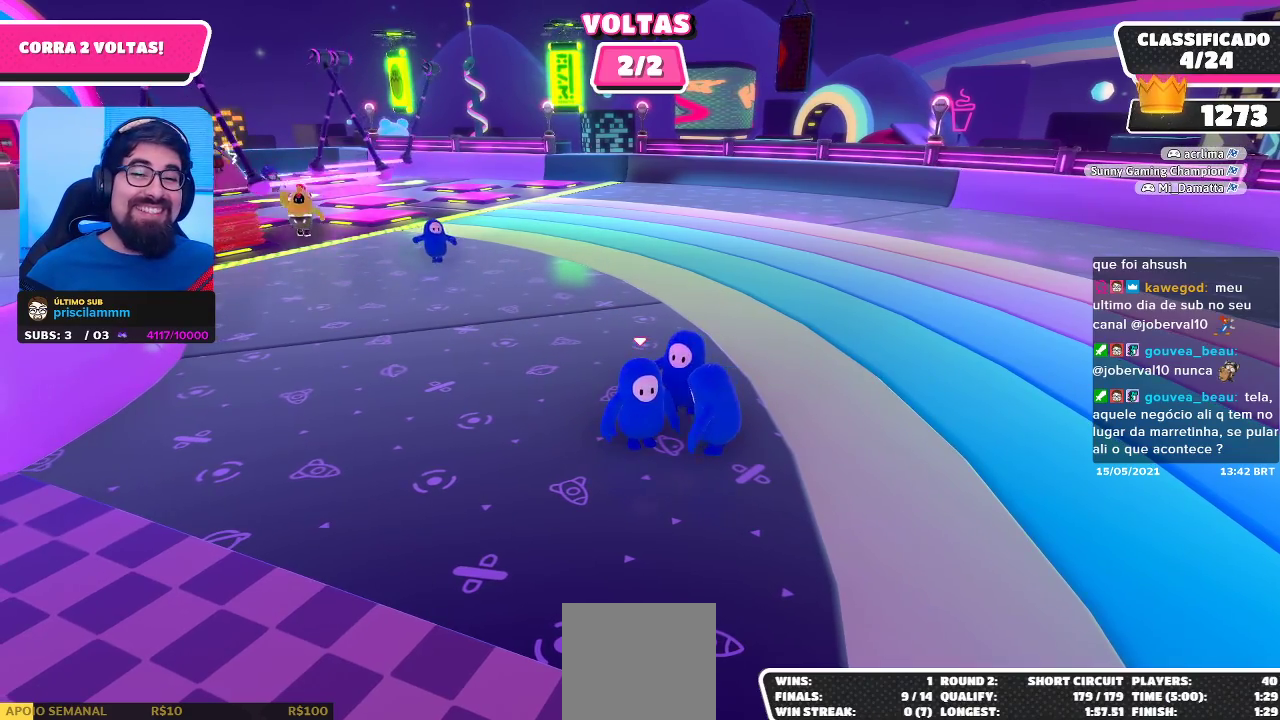
{"buttons": [], "left_stick": "left", "right_stick": "center", "events": [[350, "left_stick", "left"]]}
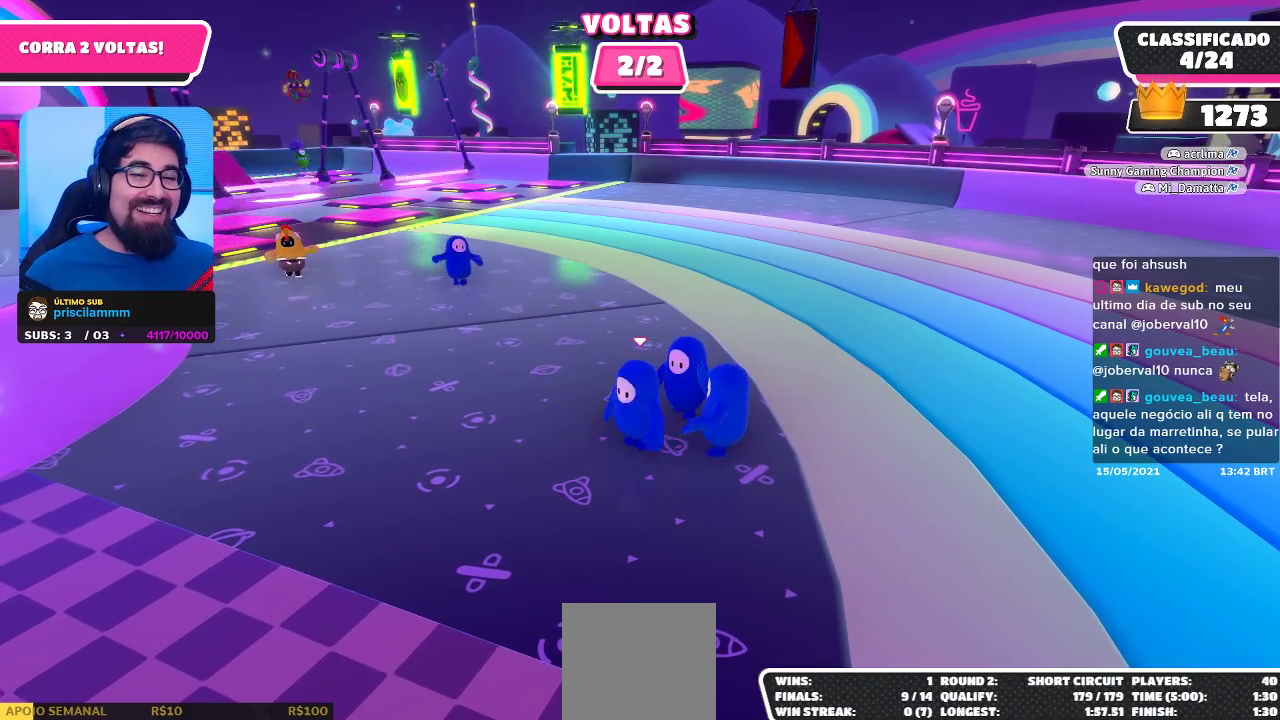
{"buttons": [], "left_stick": "down-right", "right_stick": "up-right", "events": [[183, "left_stick", "up"], [350, "left_stick", "center"], [483, "left_stick", "down-right"], [483, "right_stick", "up-right"]]}
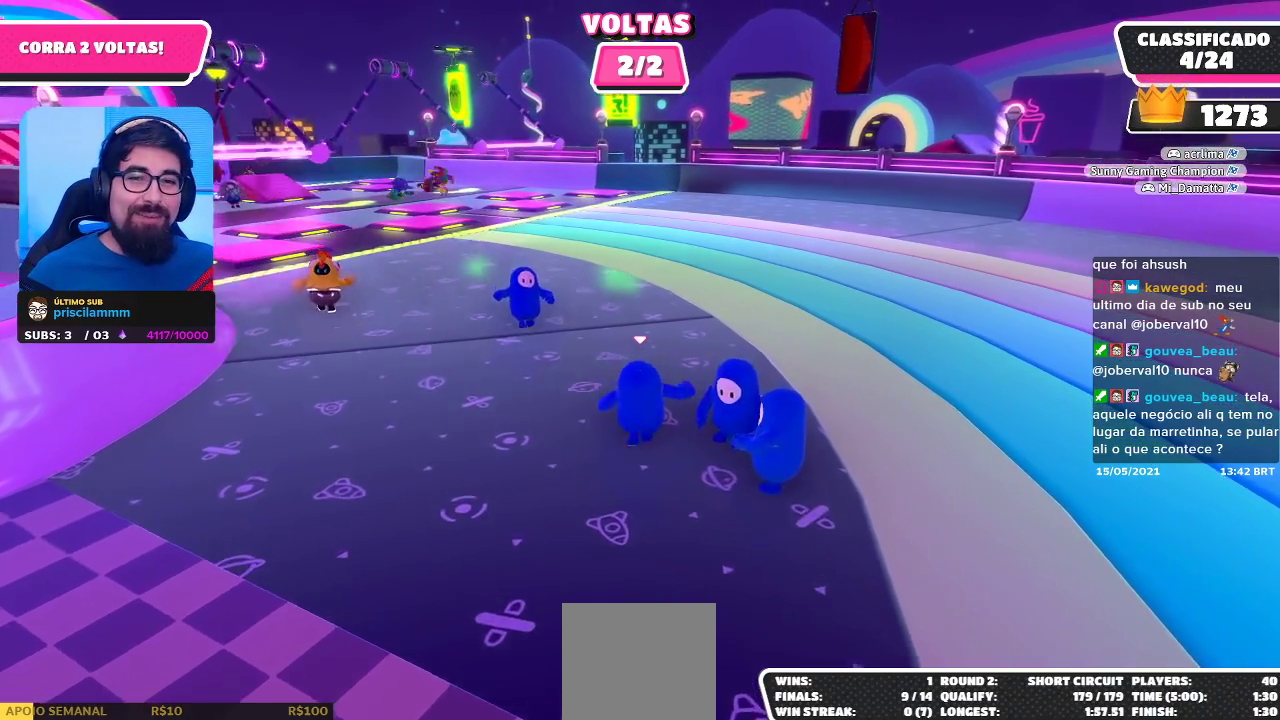
{"buttons": [], "left_stick": "center", "right_stick": "center", "events": [[83, "left_stick", "down"], [117, "right_stick", "center"], [183, "left_stick", "center"], [383, "left_stick", "down"], [433, "left_stick", "center"]]}
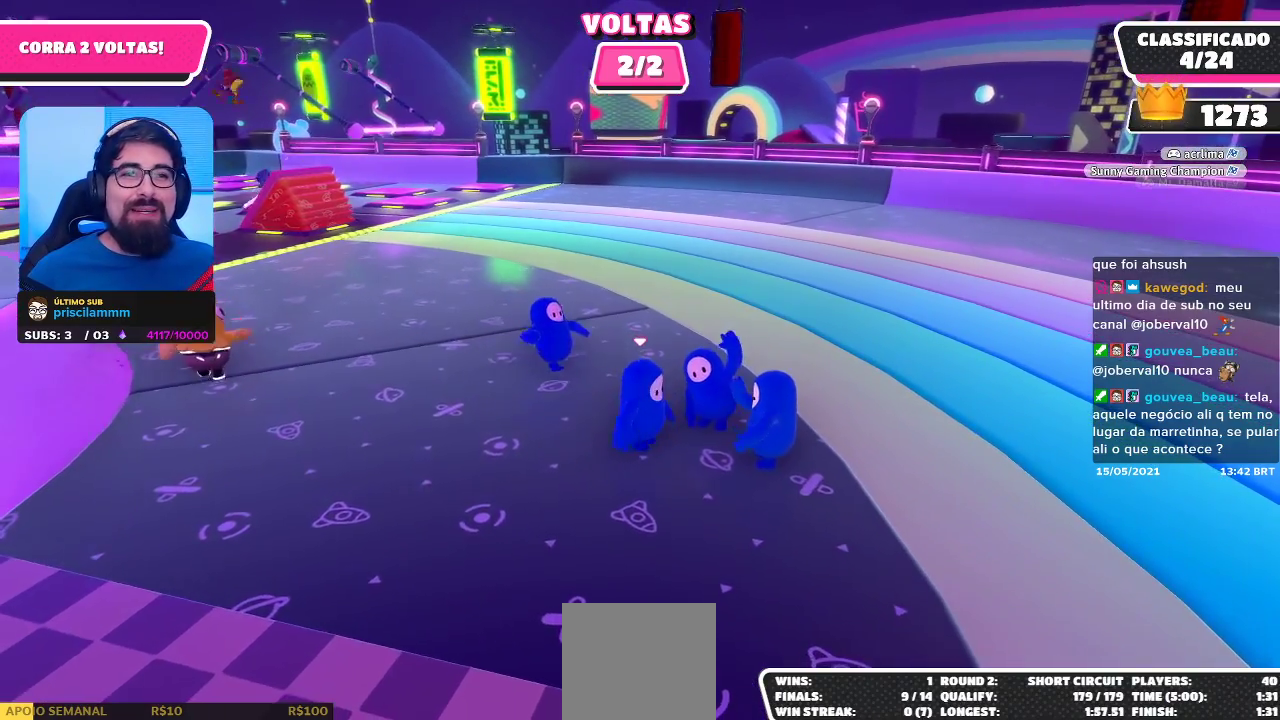
{"buttons": [], "left_stick": "center", "right_stick": "center", "events": [[133, "left_stick", "down-left"], [250, "left_stick", "center"]]}
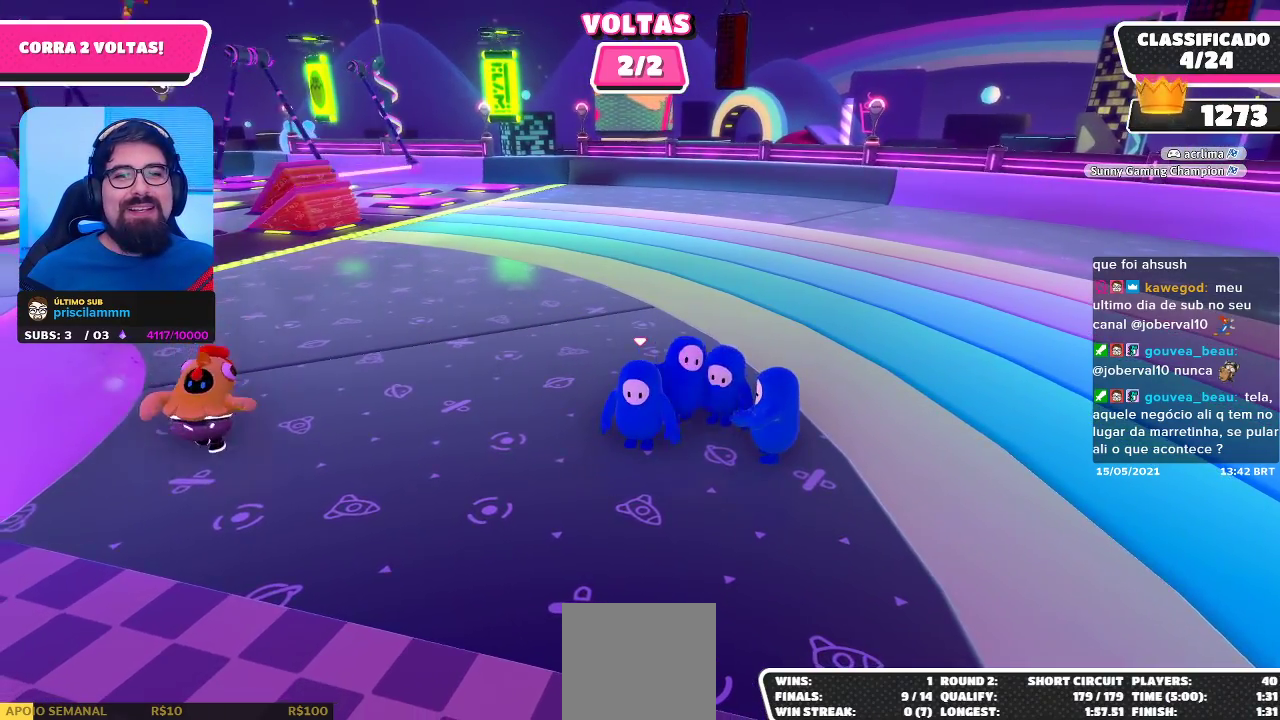
{"buttons": [], "left_stick": "center", "right_stick": "center", "events": [[217, "right_stick", "up"], [333, "DPAD_UP", "down"], [400, "right_stick", "center"], [433, "DPAD_UP", "up"]]}
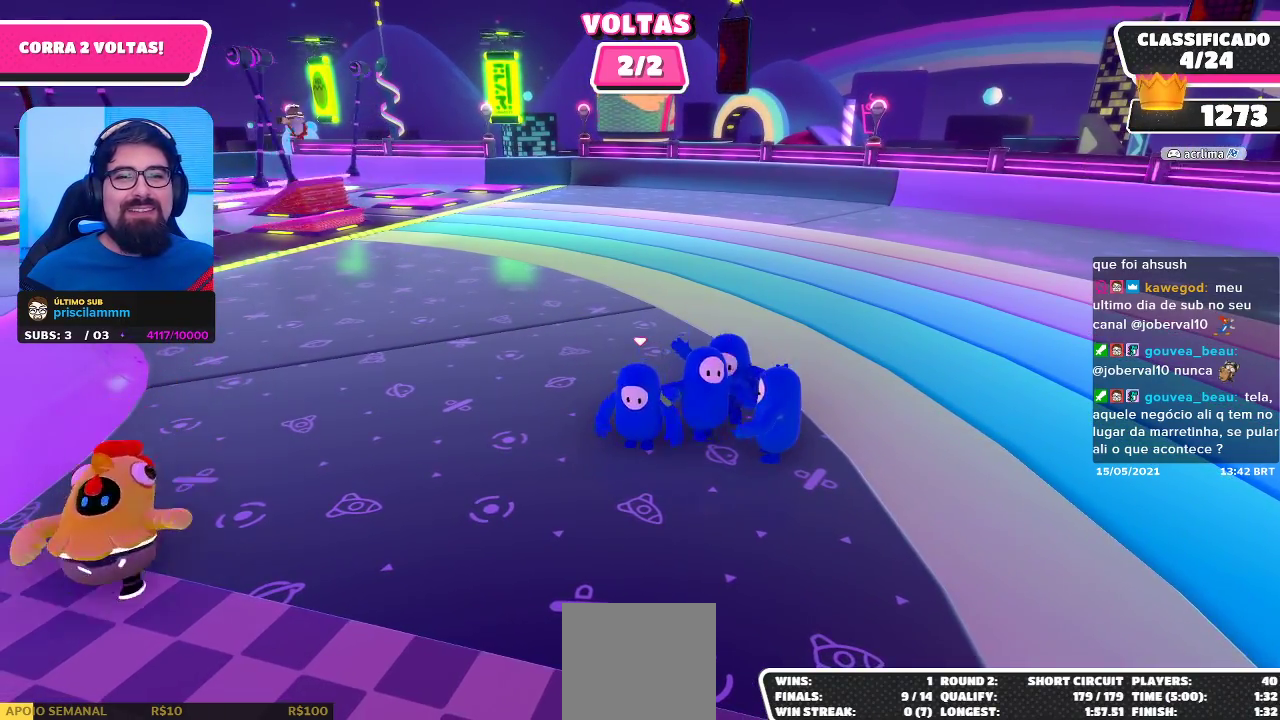
{"buttons": [], "left_stick": "center", "right_stick": "center", "events": [[300, "right_stick", "right"], [367, "right_stick", "center"]]}
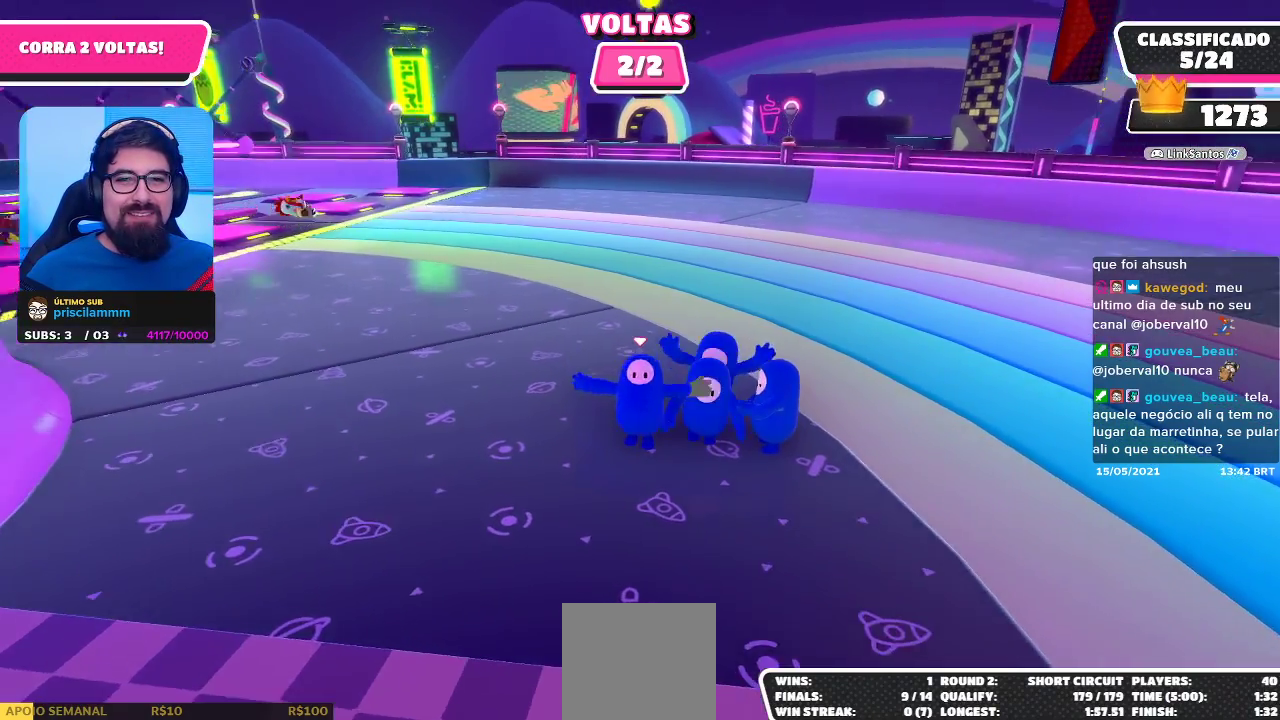
{"buttons": [], "left_stick": "center", "right_stick": "center", "events": [[200, "right_stick", "up-left"], [250, "left_stick", "left"], [467, "right_stick", "center"], [483, "left_stick", "center"]]}
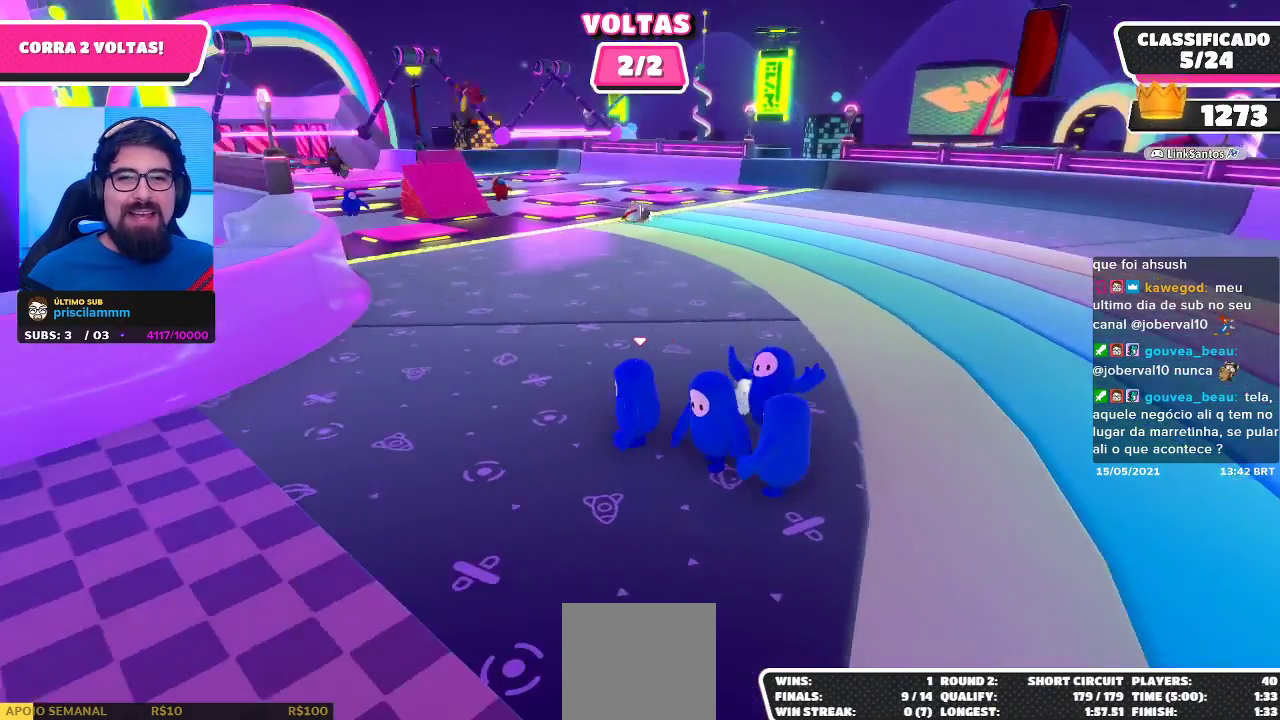
{"buttons": [], "left_stick": "down-right", "right_stick": "center", "events": [[167, "left_stick", "right"], [350, "left_stick", "center"], [500, "left_stick", "down-right"]]}
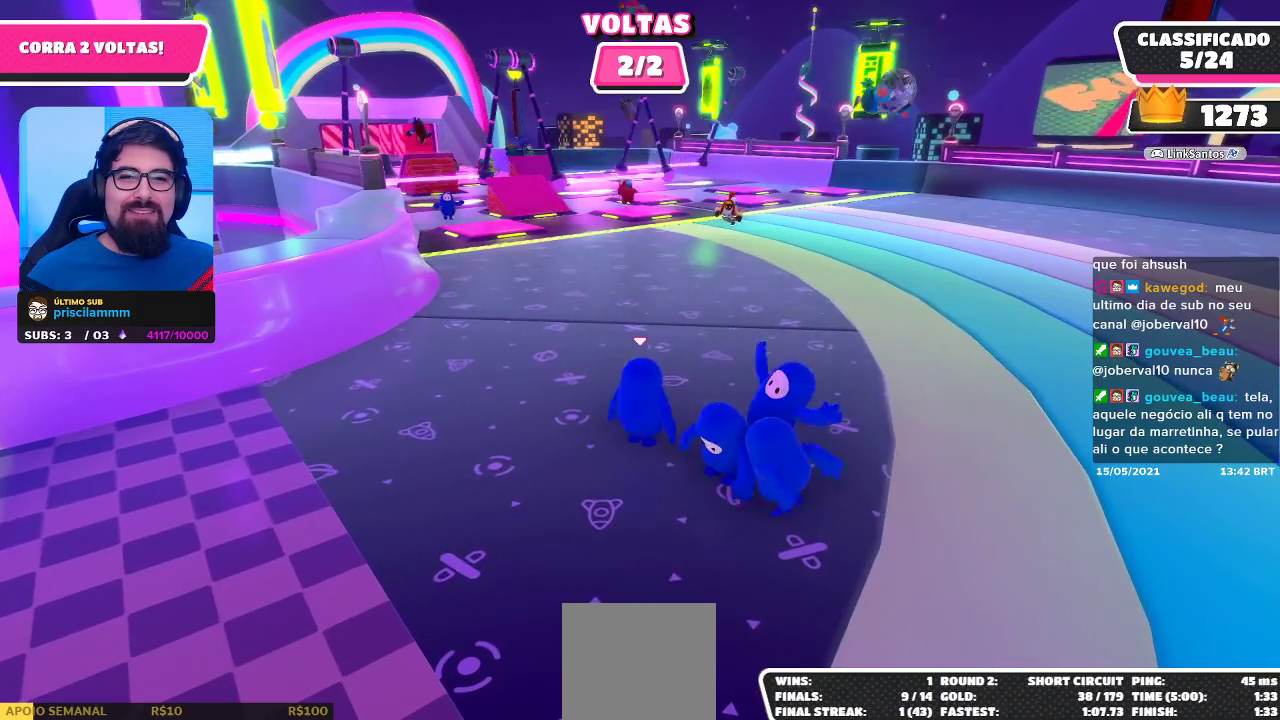
{"buttons": [], "left_stick": "center", "right_stick": "center", "events": [[83, "right_stick", "up-right"], [150, "left_stick", "down-left"], [217, "left_stick", "center"], [233, "right_stick", "center"]]}
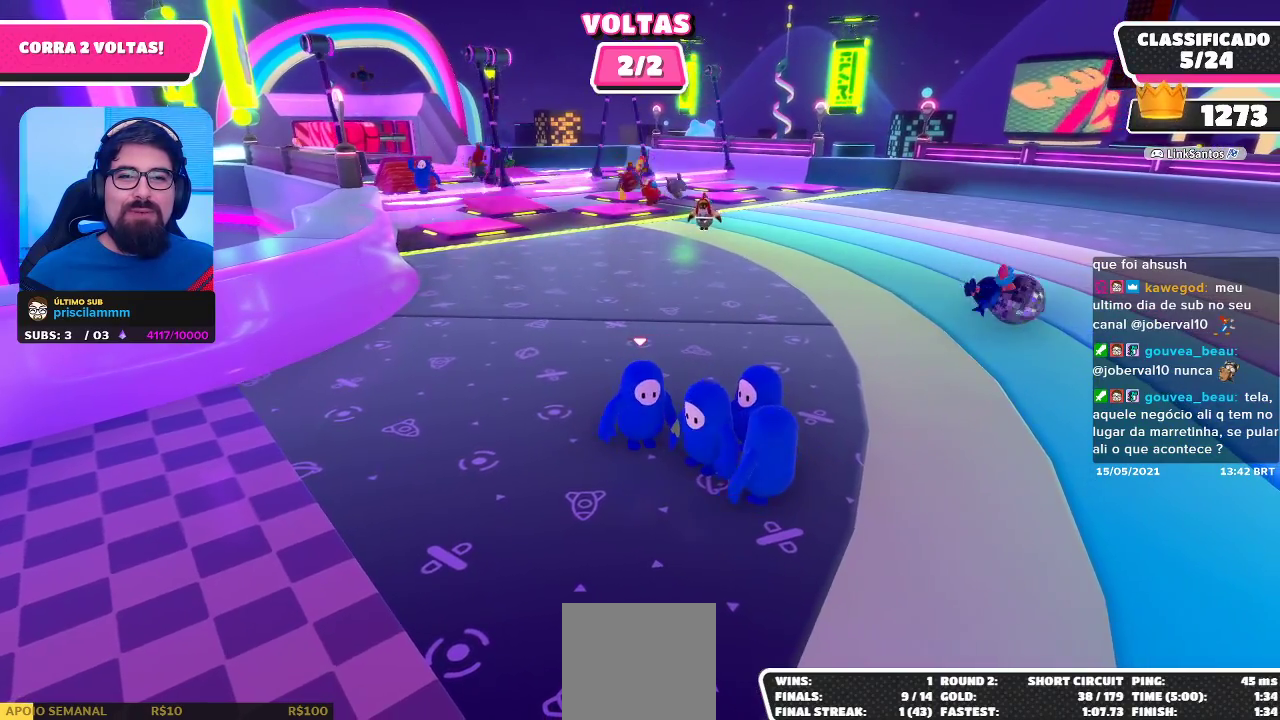
{"buttons": [], "left_stick": "center", "right_stick": "center", "events": [[233, "right_stick", "up"], [350, "DPAD_UP", "down"], [400, "right_stick", "center"], [450, "DPAD_UP", "up"]]}
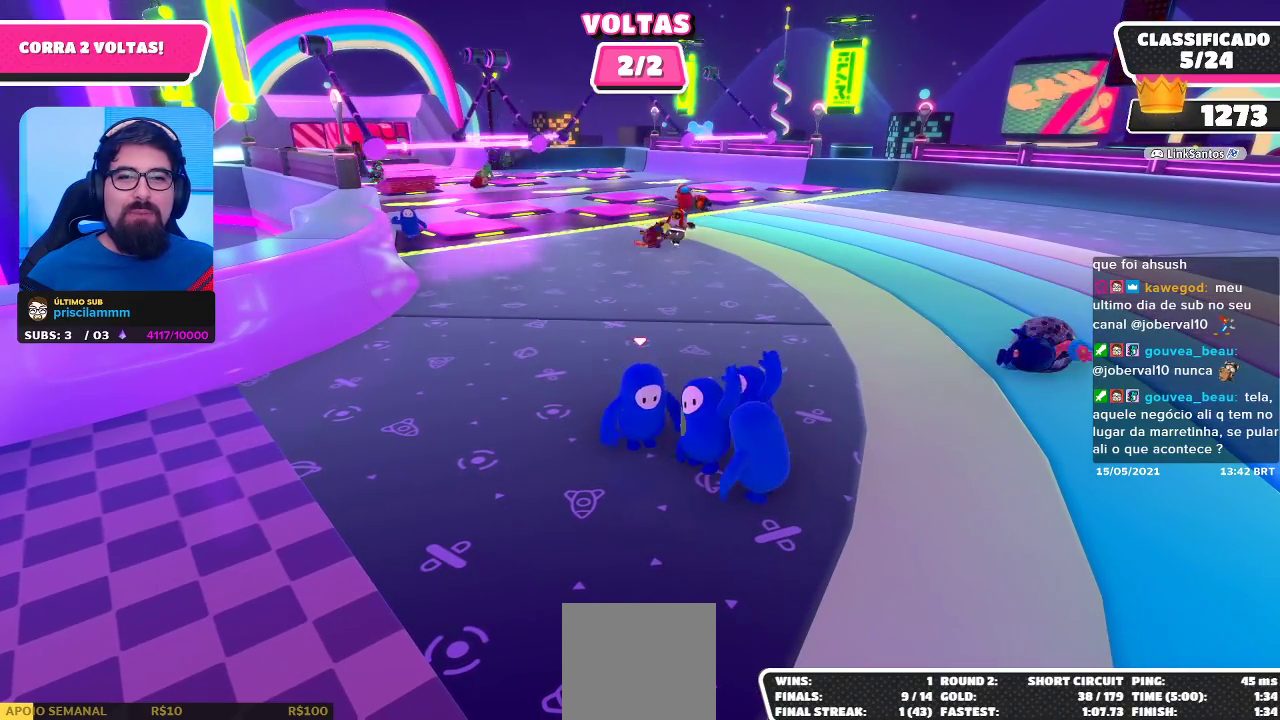
{"buttons": [], "left_stick": "center", "right_stick": "center", "events": []}
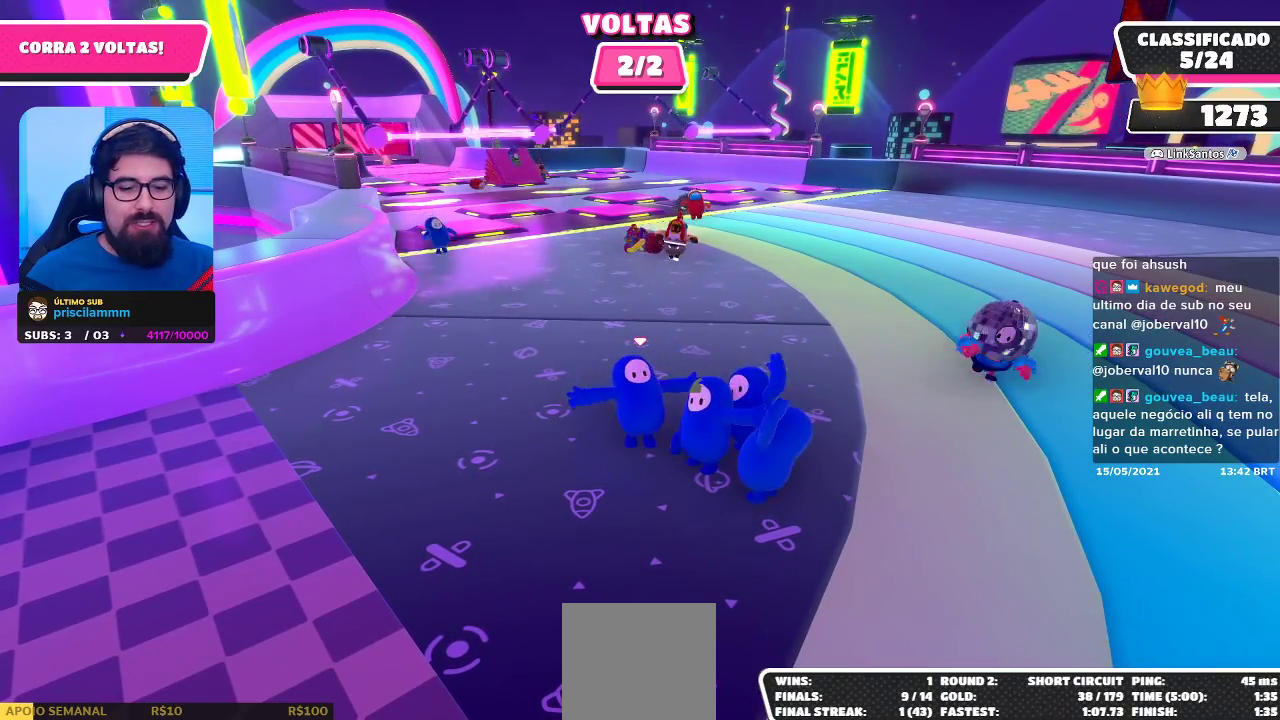
{"buttons": [], "left_stick": "center", "right_stick": "center", "events": []}
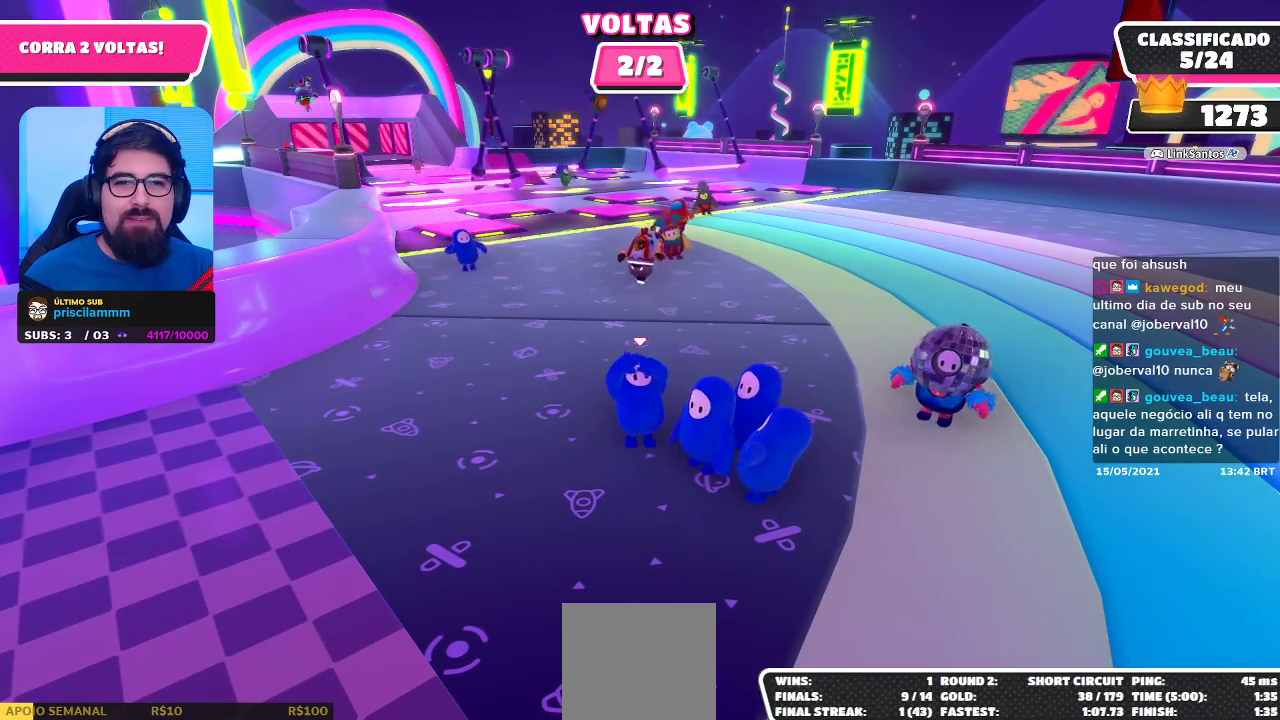
{"buttons": [], "left_stick": "center", "right_stick": "center", "events": []}
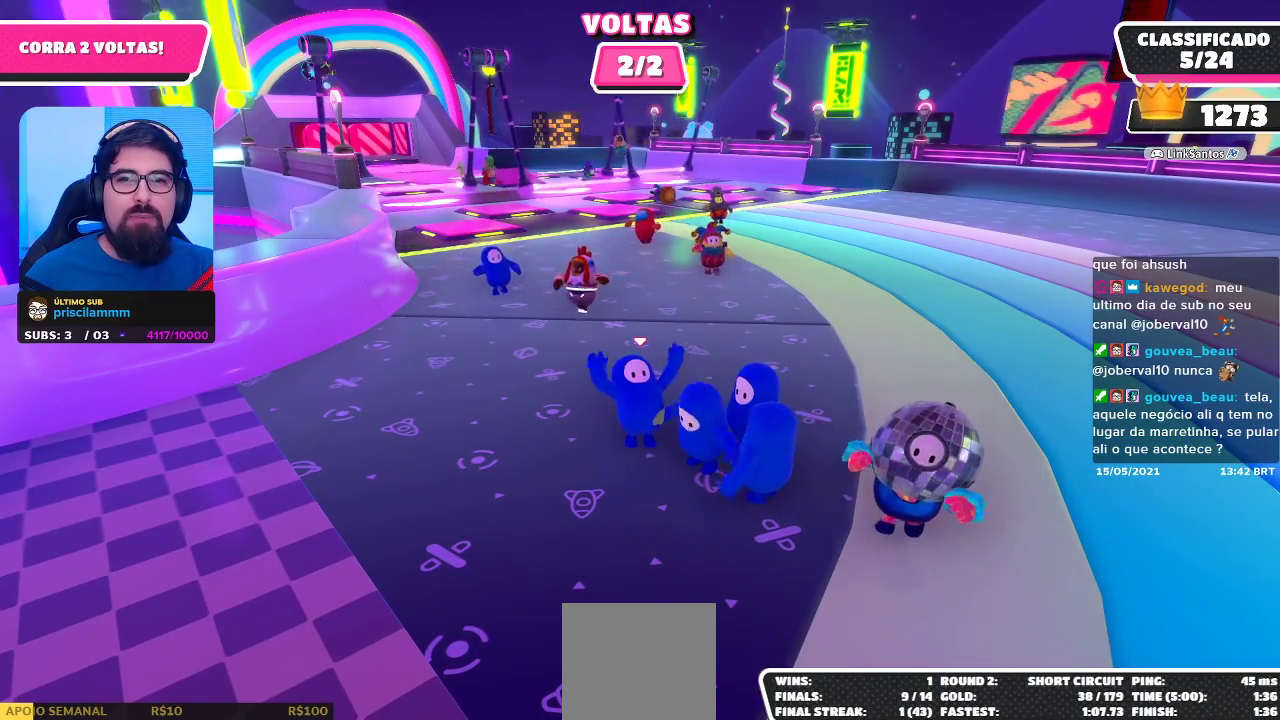
{"buttons": ["DPAD_UP"], "left_stick": "center", "right_stick": "center", "events": [[200, "DPAD_UP", "down"], [317, "DPAD_UP", "up"], [433, "DPAD_UP", "down"]]}
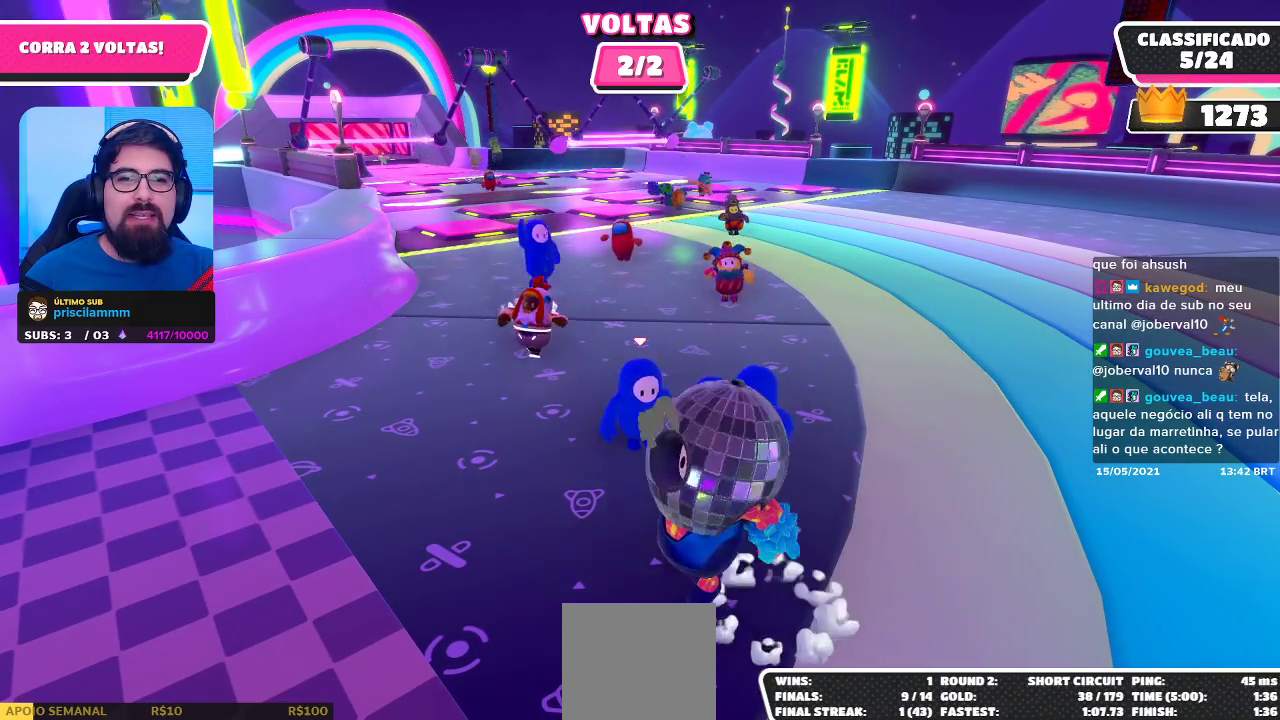
{"buttons": [], "left_stick": "center", "right_stick": "center", "events": [[50, "DPAD_UP", "up"]]}
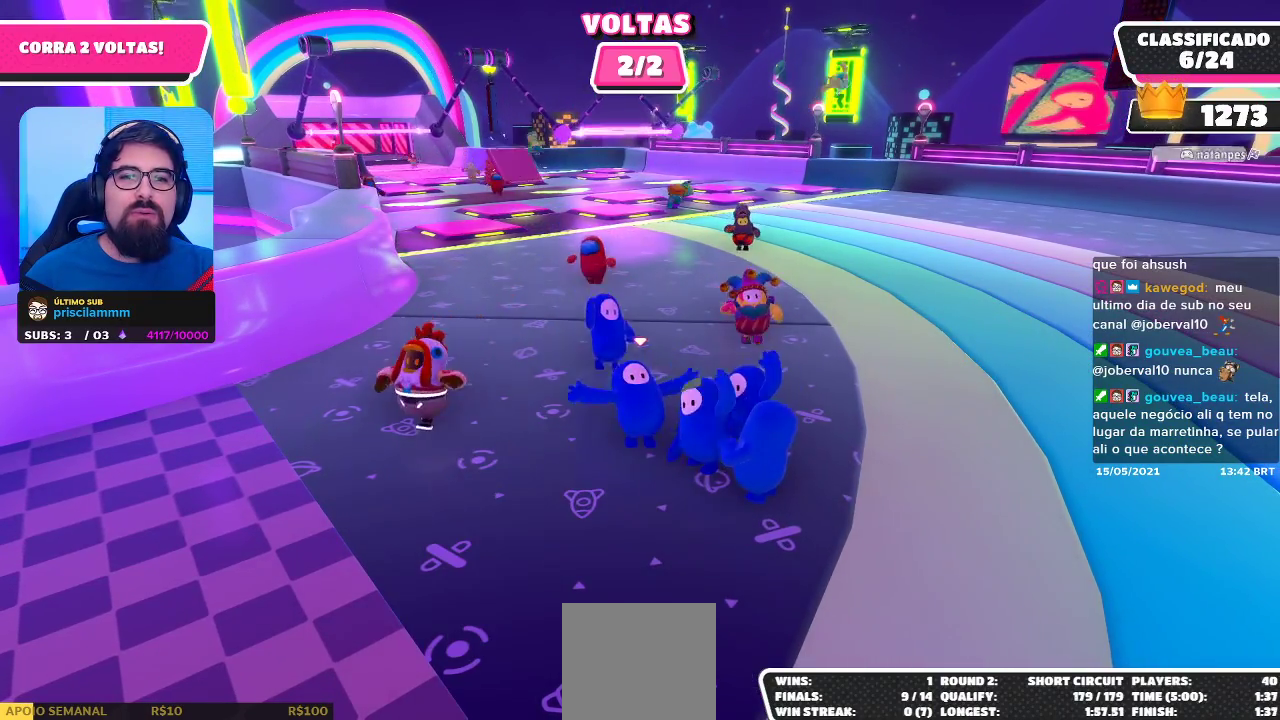
{"buttons": [], "left_stick": "center", "right_stick": "center", "events": []}